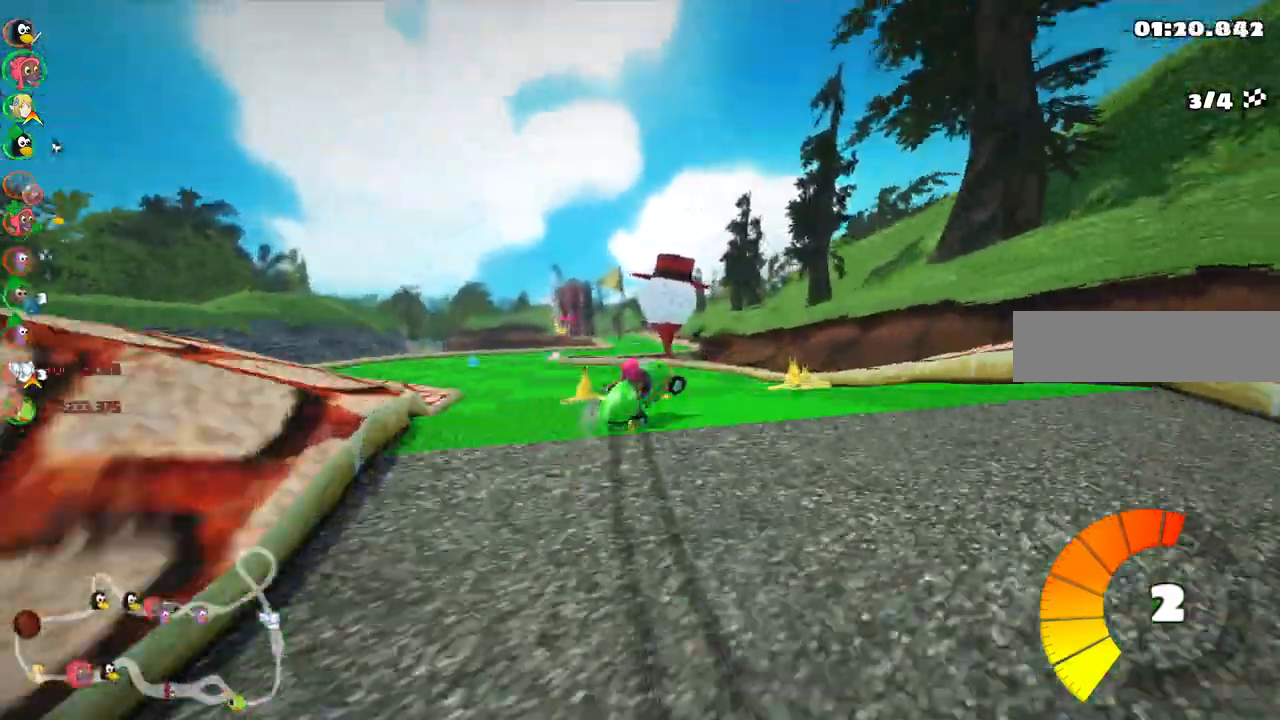
Gameplay with keyboard; each line is a JSON object with the keys held at the frame after it. "events" lists presses ("down") and releases ("up") of ".", "alt_r", "b", "comma", "ctrl_r", "d", "down", "f", "g", "h", "j", "k", "l", "left", "m", "n", "quote", "return", "right", "semicolon", "shift_r", "space", "super" and "up" between this image and that frame as [ms after this image, input, new state], when the widget could be followed in between. No other keys are recorded. Mouse input is not recorded. Not read: / c v.
{"keys": ["left", "m", "right", "up"]}
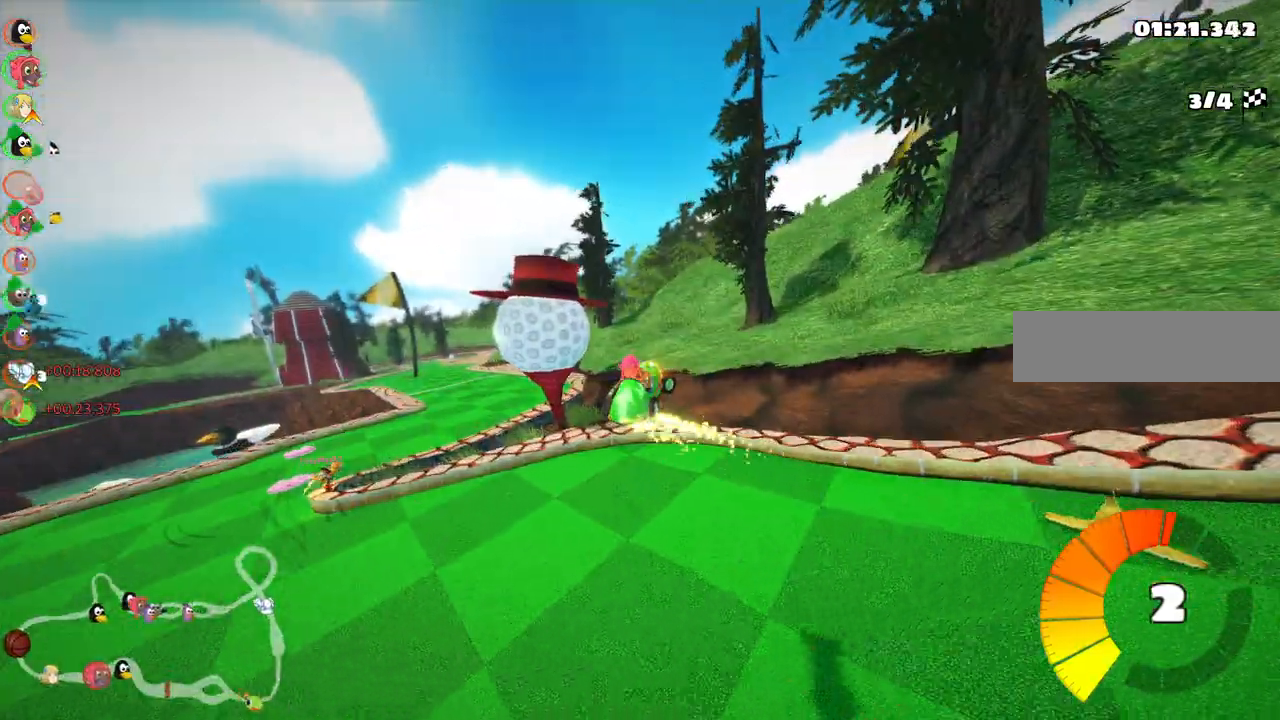
{"keys": ["m", "right", "up"], "events": [[467, "left", "up"]]}
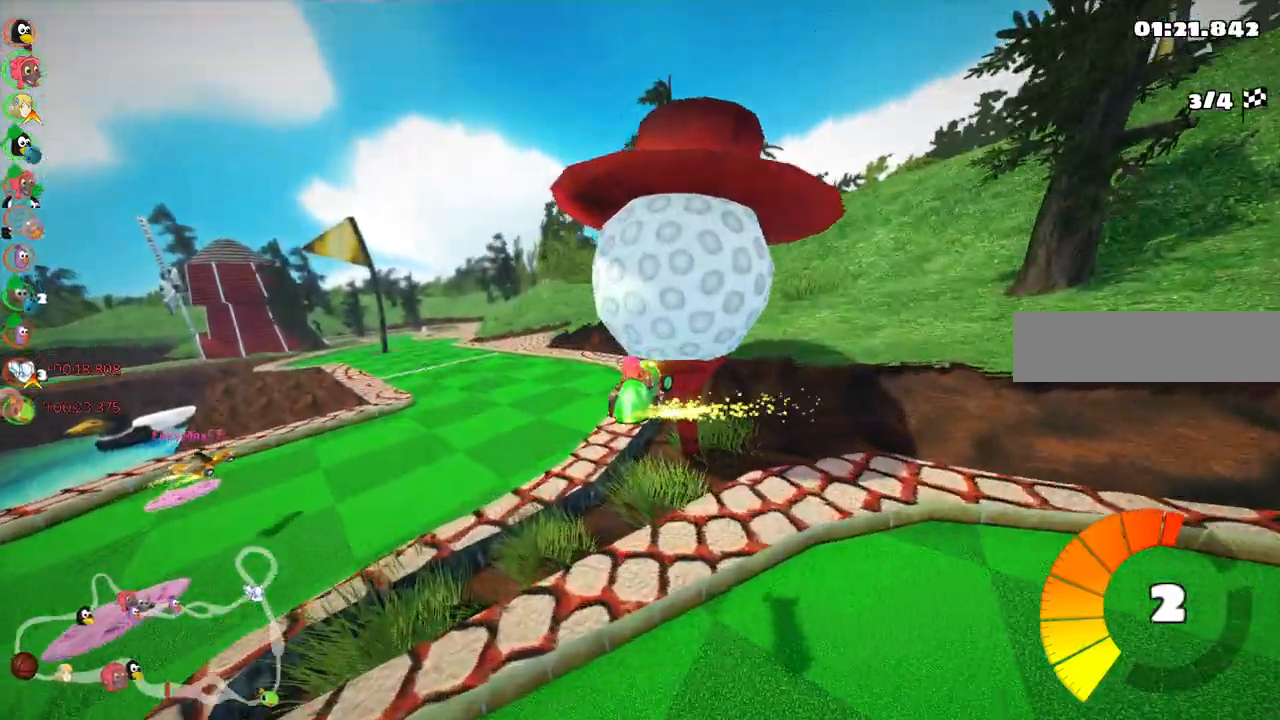
{"keys": ["left", "up"], "events": [[150, "right", "up"], [283, "m", "up"], [483, "left", "down"]]}
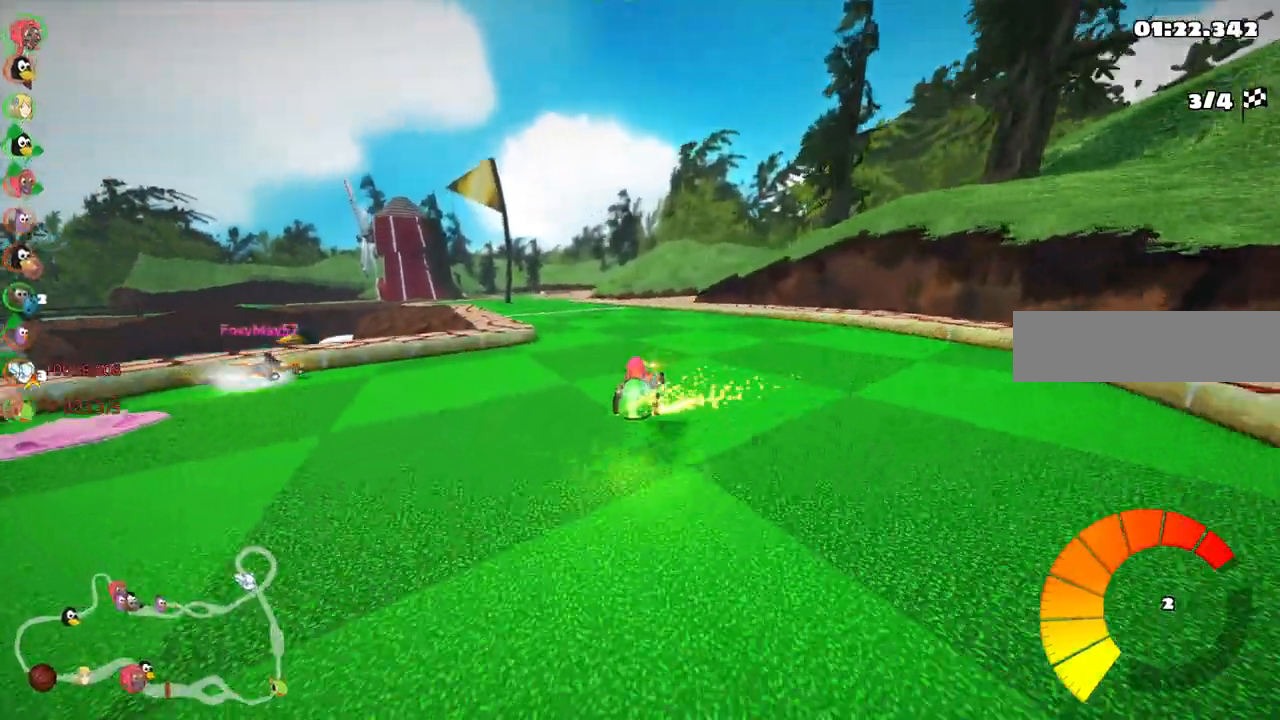
{"keys": ["up"]}